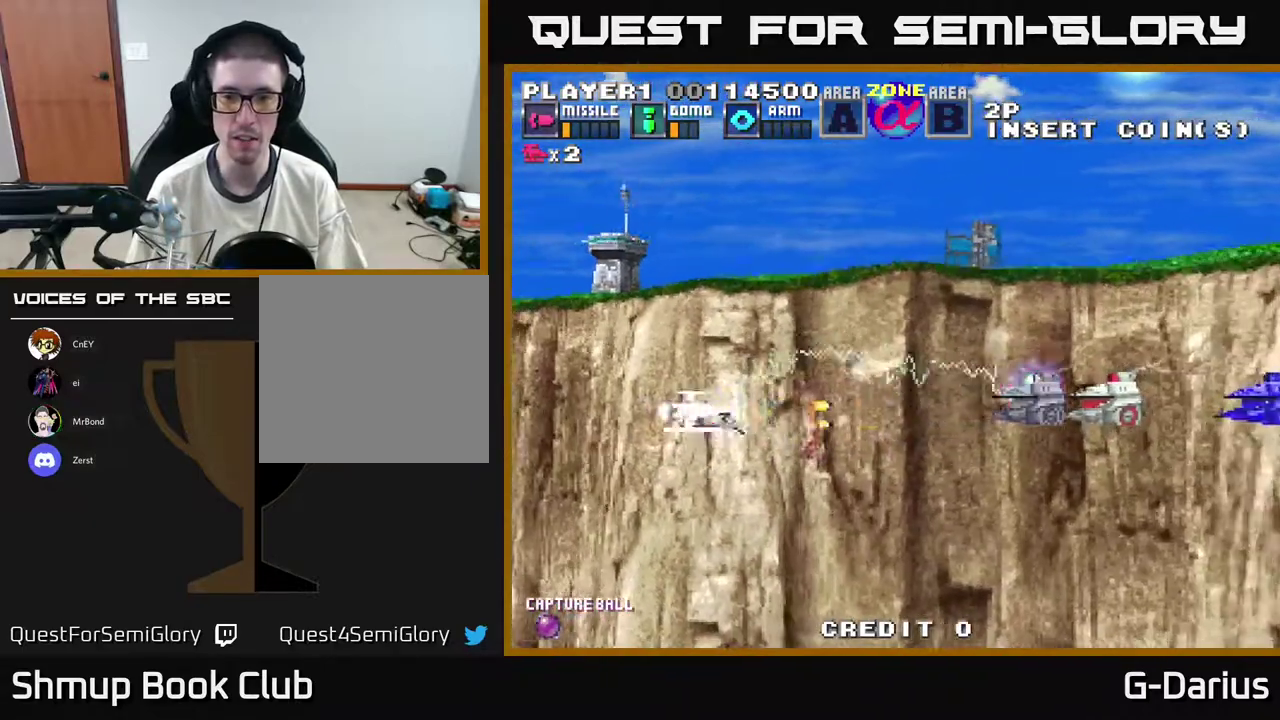
Gameplay with a controller (Xbox layout); each line is a JSON object with the inputs held at the frame after it (dt_ms = milliseconds from this image to that frame). "events" lists button and stick changes between this image and that frame as [ms after this image, input, new state], when the widget could be followed in between. Not read: DPAD_RIGHT L3 R3 left_stick.
{"dt_ms": 500, "buttons": ["A"], "right_stick": "center", "events": []}
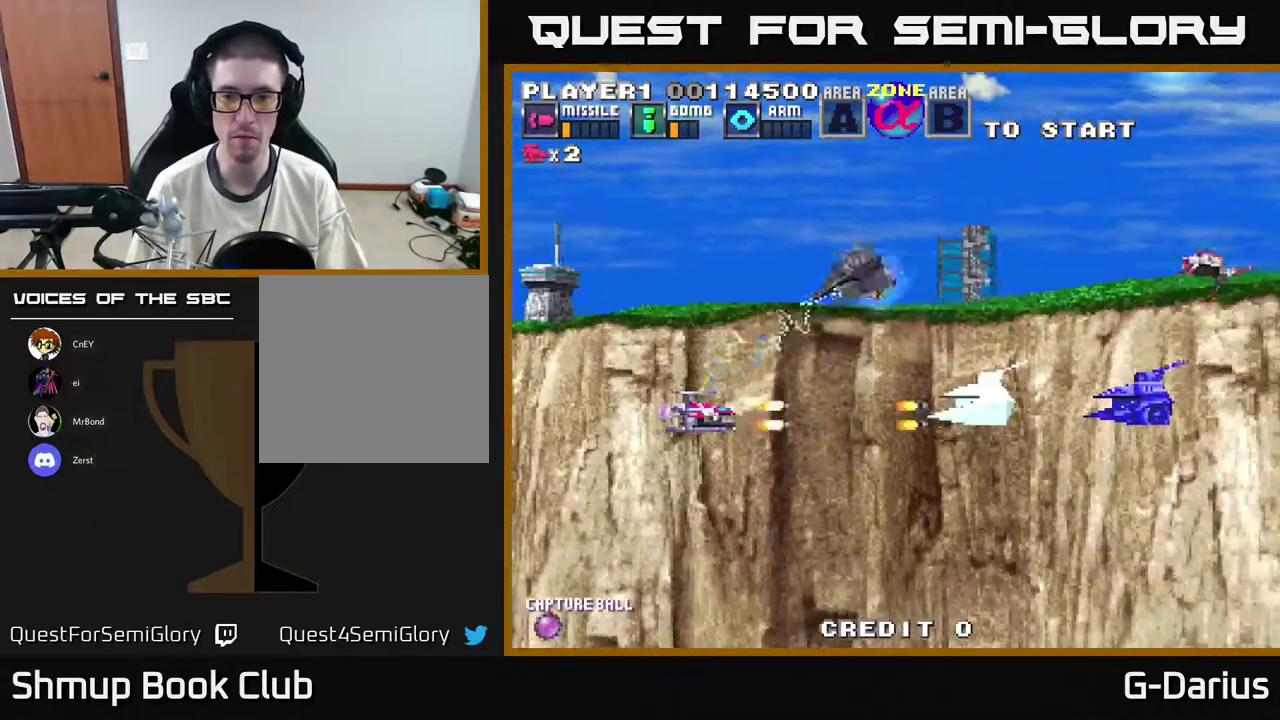
{"dt_ms": 500, "buttons": ["A"], "right_stick": "center", "events": []}
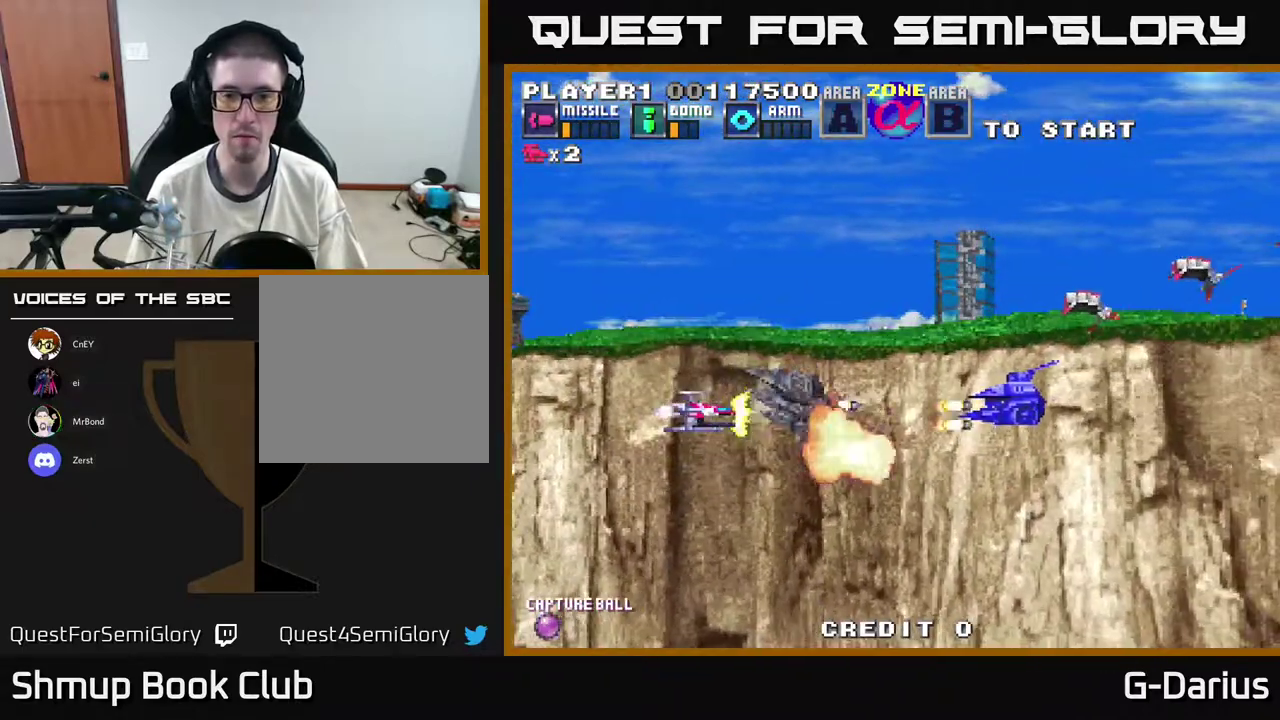
{"dt_ms": 700, "buttons": ["A", "DPAD_LEFT"], "right_stick": "center", "events": [[350, "DPAD_UP", "down"], [500, "DPAD_UP", "up"], [633, "DPAD_LEFT", "down"]]}
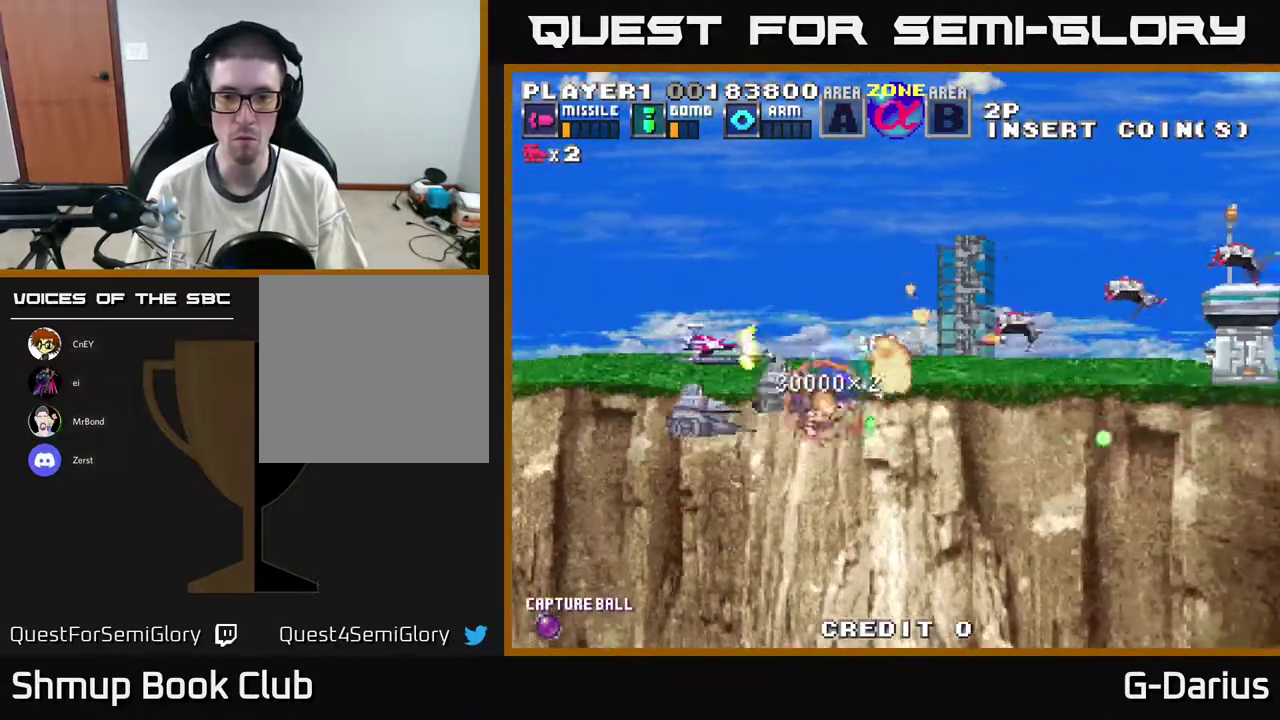
{"dt_ms": 400, "buttons": ["A", "DPAD_UP"], "right_stick": "center", "events": [[83, "DPAD_LEFT", "up"], [133, "DPAD_DOWN", "down"], [200, "DPAD_DOWN", "up"], [200, "DPAD_LEFT", "down"], [283, "DPAD_UP", "down"], [317, "DPAD_LEFT", "up"]]}
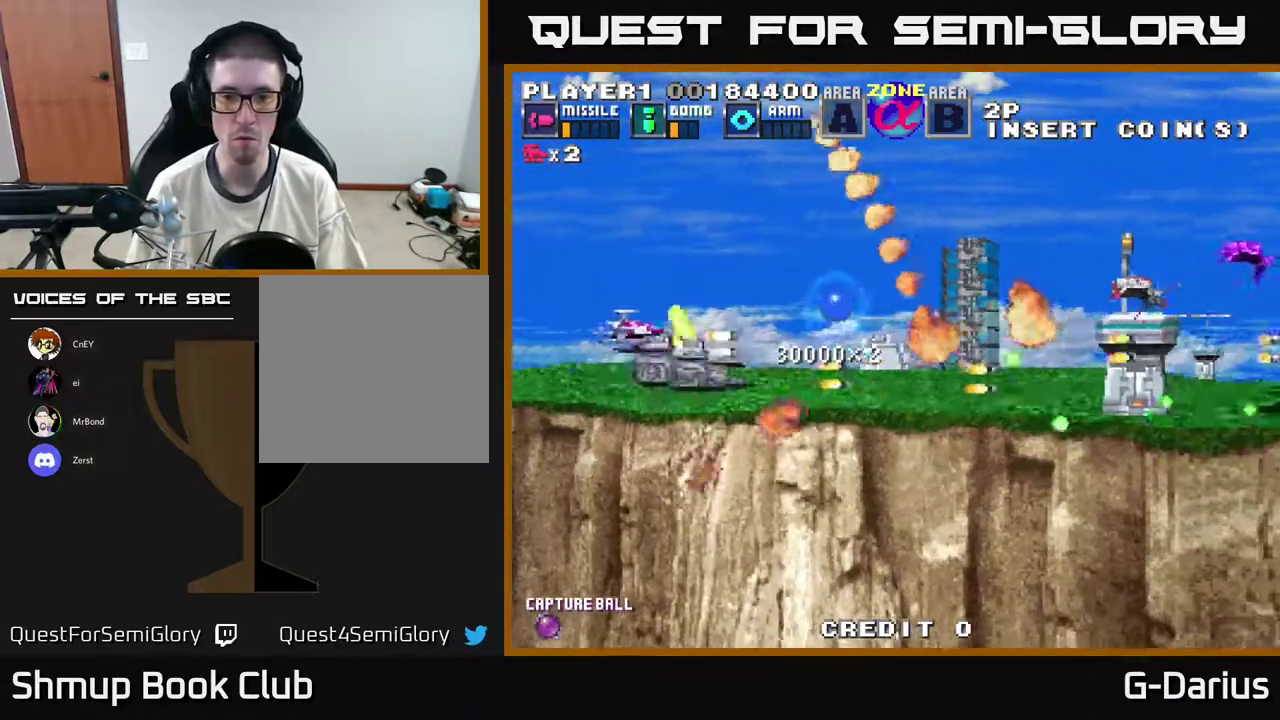
{"dt_ms": 400, "buttons": ["A"], "right_stick": "center", "events": [[300, "DPAD_UP", "up"]]}
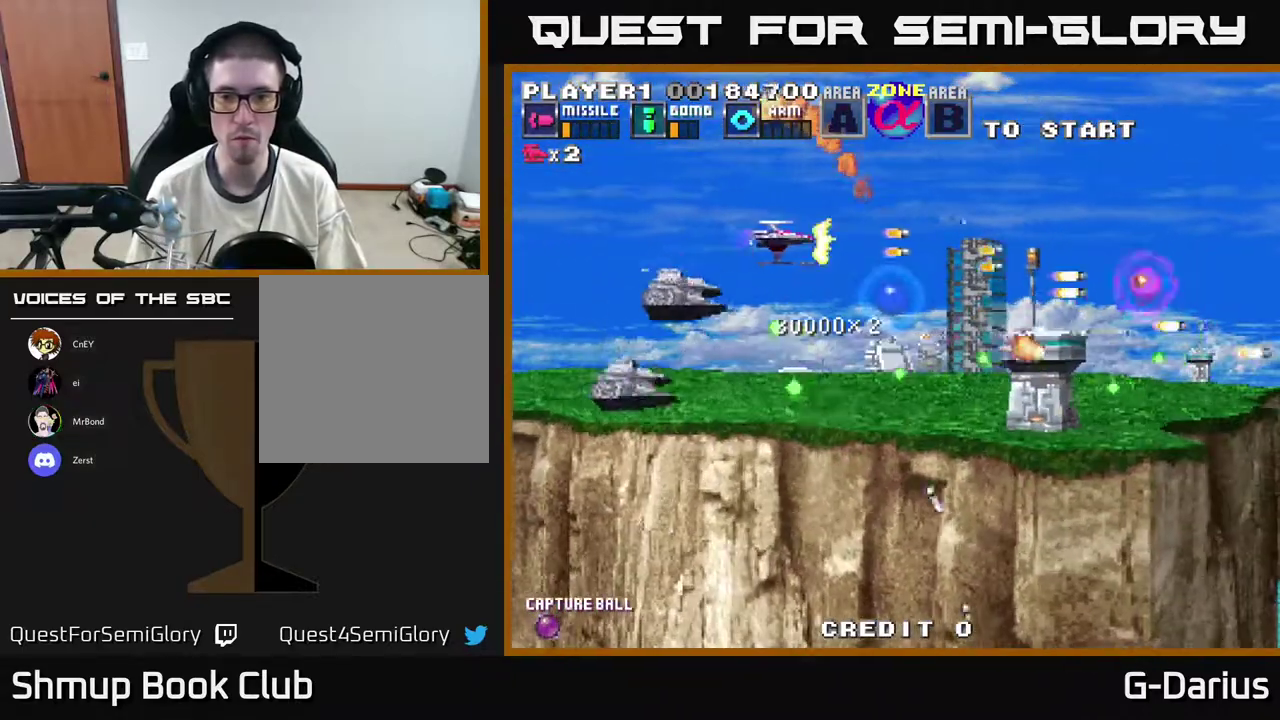
{"dt_ms": 300, "buttons": ["A", "DPAD_DOWN"], "right_stick": "center", "events": [[50, "DPAD_DOWN", "down"], [183, "DPAD_DOWN", "up"], [250, "DPAD_DOWN", "down"]]}
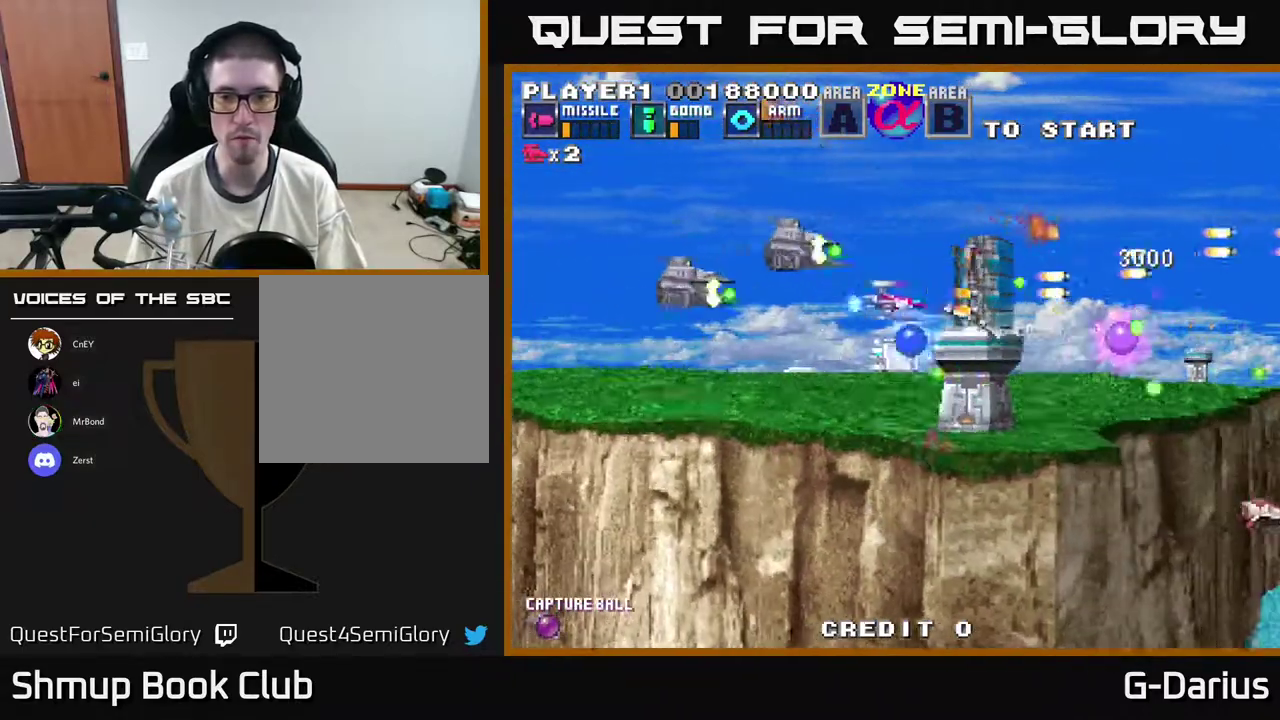
{"dt_ms": 800, "buttons": ["A", "DPAD_LEFT"], "right_stick": "center", "events": [[267, "DPAD_DOWN", "up"], [500, "DPAD_LEFT", "down"], [650, "DPAD_DOWN", "down"], [800, "DPAD_DOWN", "up"]]}
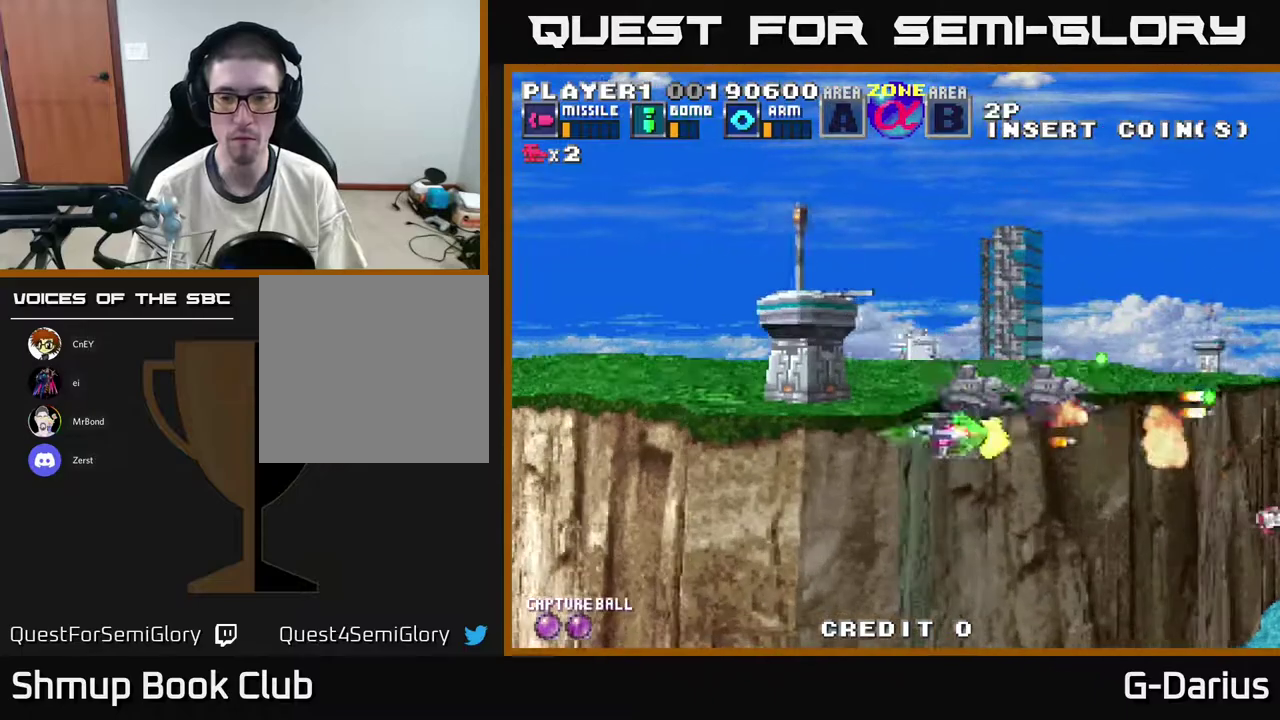
{"dt_ms": 400, "buttons": ["A", "DPAD_DOWN", "DPAD_LEFT"], "right_stick": "center", "events": [[400, "DPAD_DOWN", "down"]]}
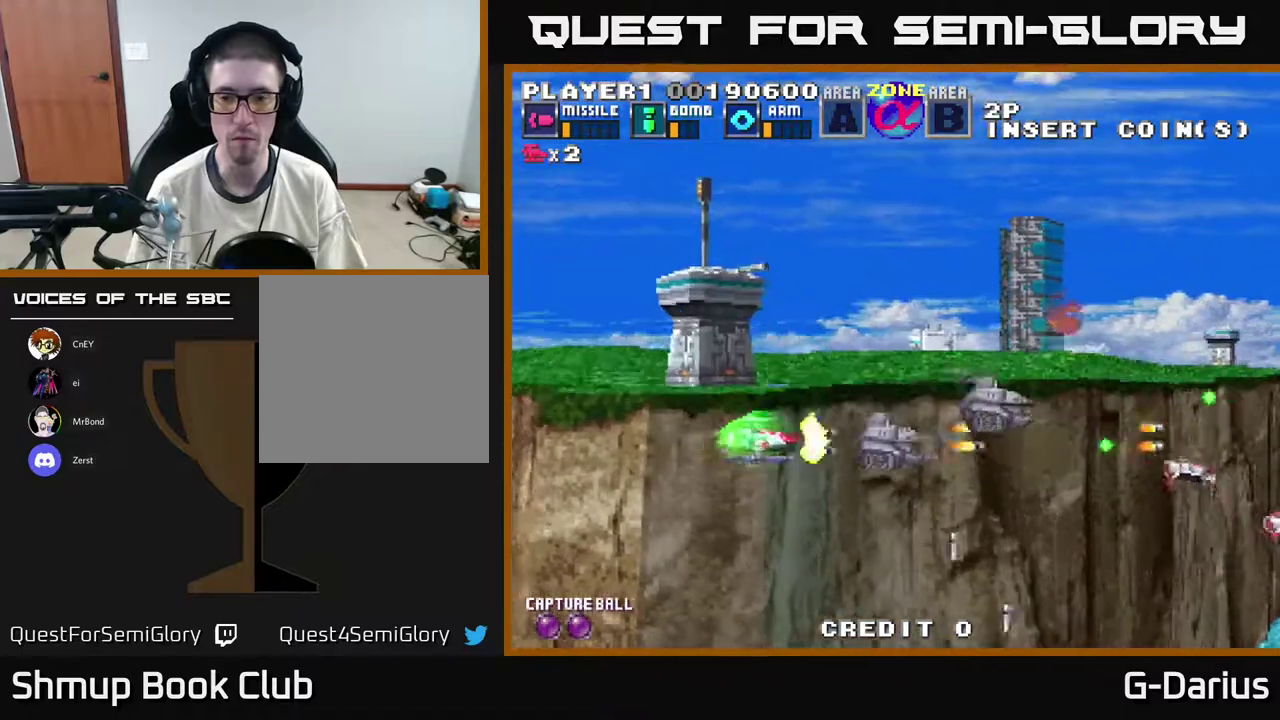
{"dt_ms": 400, "buttons": ["A", "DPAD_UP"], "right_stick": "center", "events": [[33, "DPAD_LEFT", "up"], [283, "DPAD_DOWN", "up"], [333, "DPAD_UP", "down"]]}
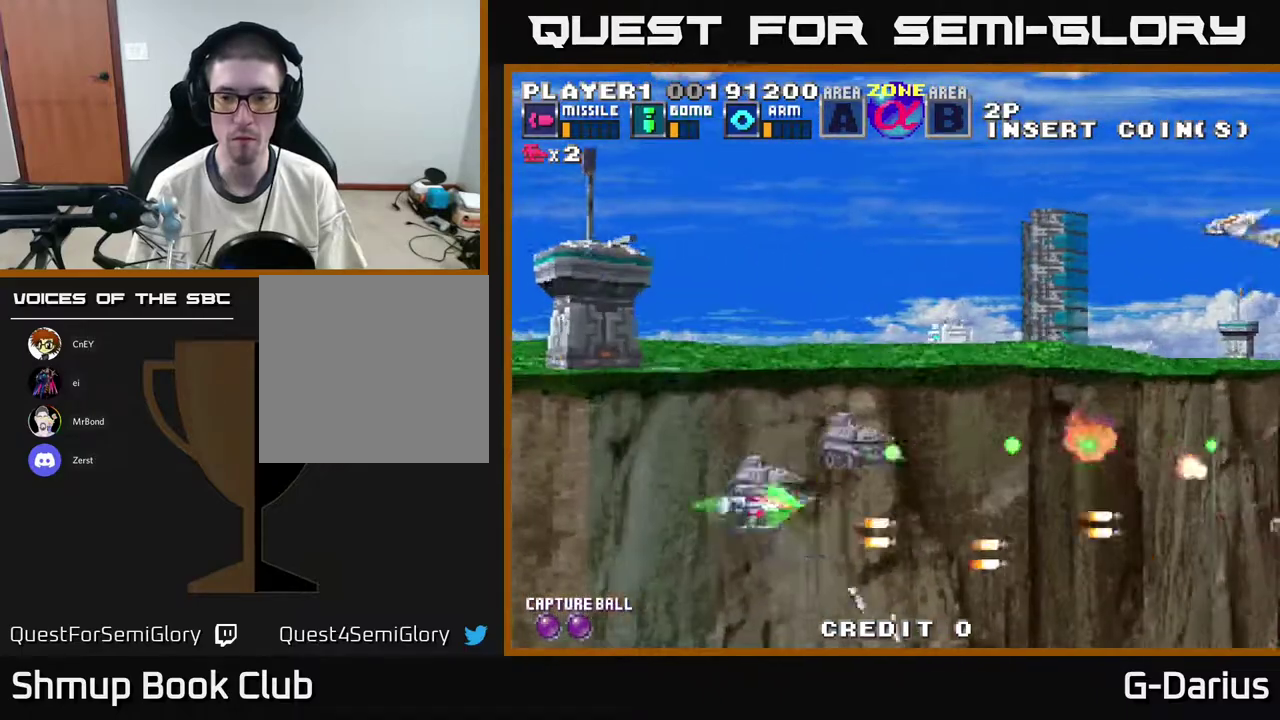
{"dt_ms": 600, "buttons": ["A", "DPAD_UP"], "right_stick": "center", "events": []}
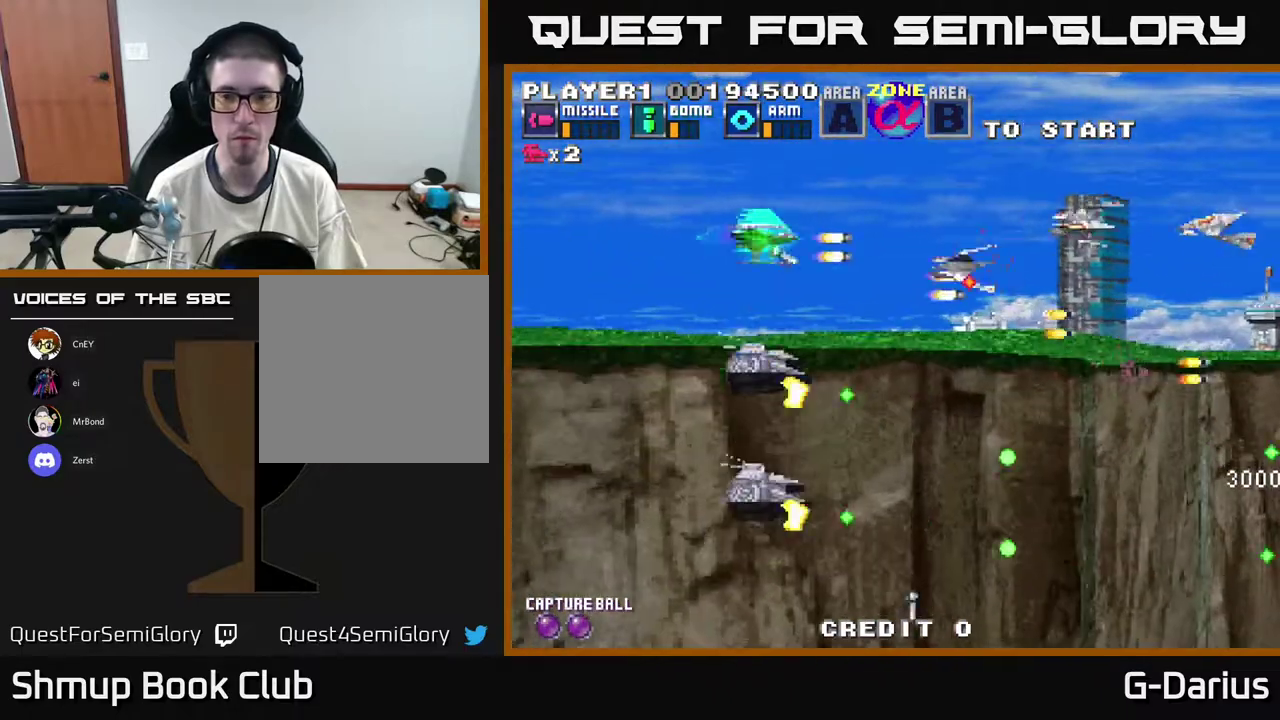
{"dt_ms": 400, "buttons": ["A", "DPAD_DOWN", "DPAD_LEFT"], "right_stick": "center", "events": [[67, "DPAD_LEFT", "down"], [167, "DPAD_UP", "up"], [233, "DPAD_DOWN", "down"], [300, "DPAD_LEFT", "up"], [383, "DPAD_LEFT", "down"]]}
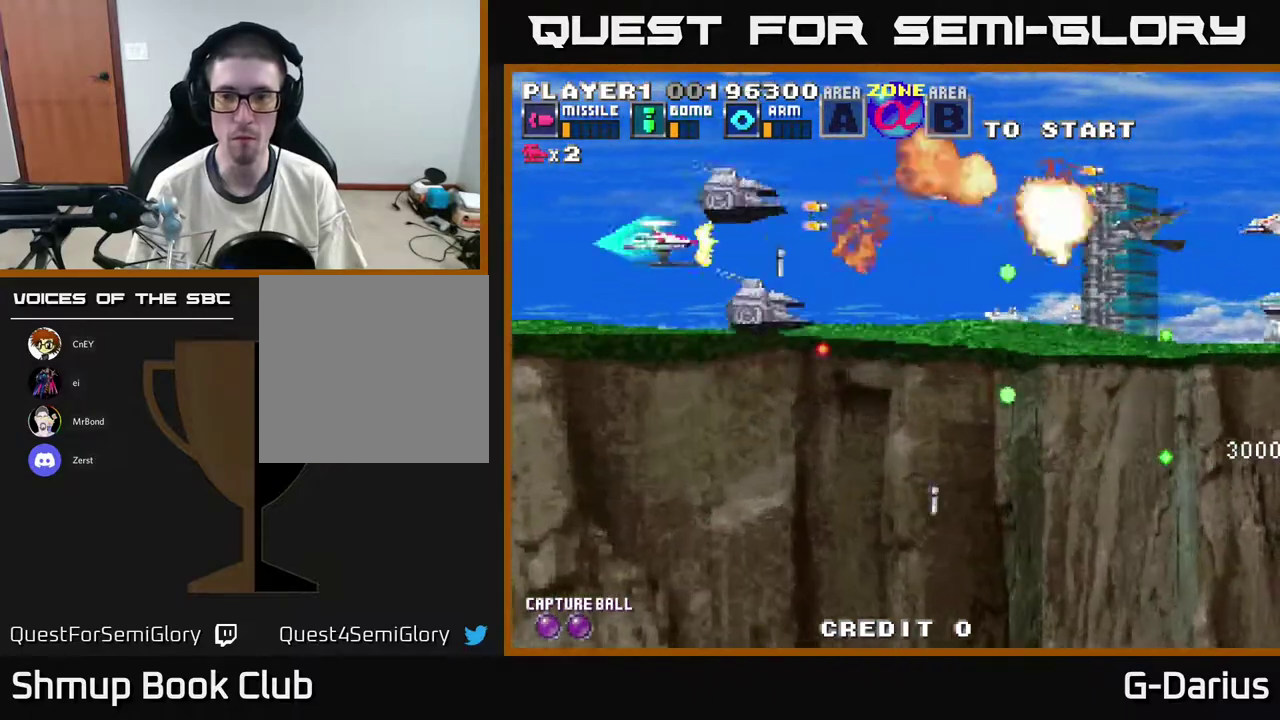
{"dt_ms": 400, "buttons": ["A", "DPAD_DOWN"], "right_stick": "center", "events": [[50, "DPAD_DOWN", "up"], [167, "DPAD_UP", "down"], [217, "DPAD_LEFT", "up"], [217, "DPAD_UP", "up"], [317, "DPAD_DOWN", "down"]]}
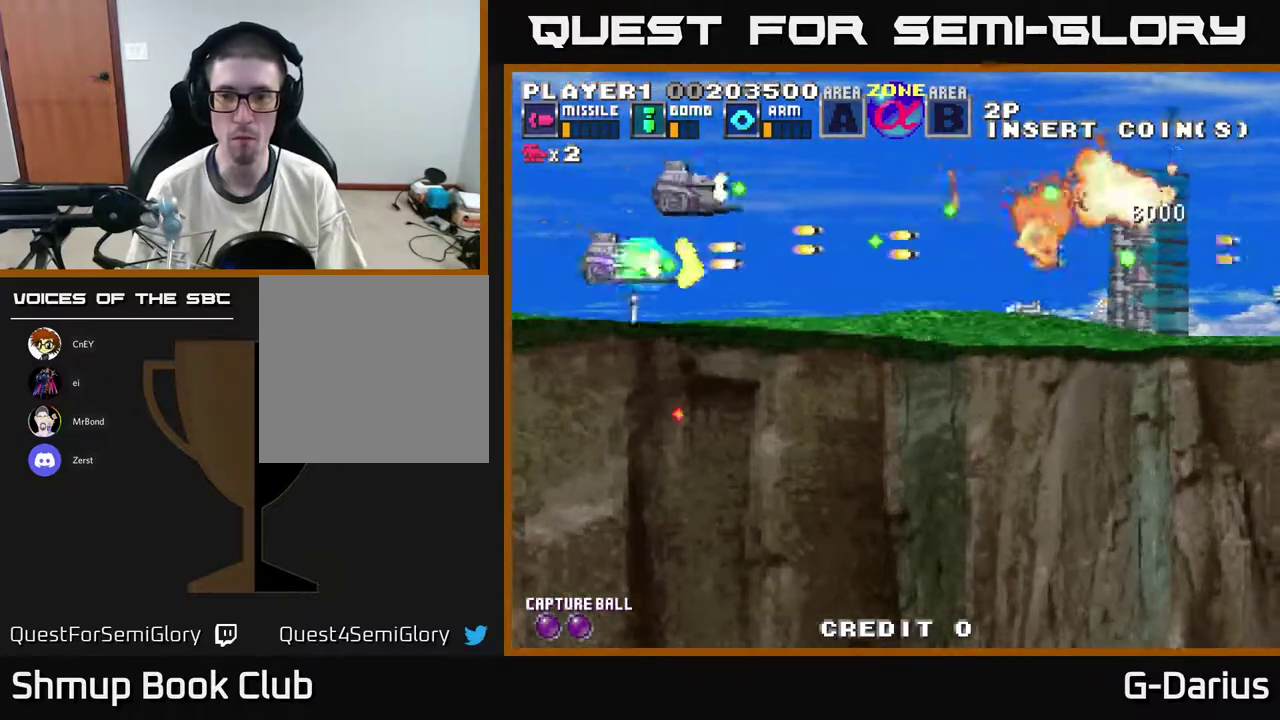
{"dt_ms": 900, "buttons": ["A", "DPAD_LEFT"], "right_stick": "center", "events": [[733, "DPAD_DOWN", "up"], [833, "DPAD_DOWN", "down"], [833, "DPAD_LEFT", "down"], [900, "DPAD_DOWN", "up"]]}
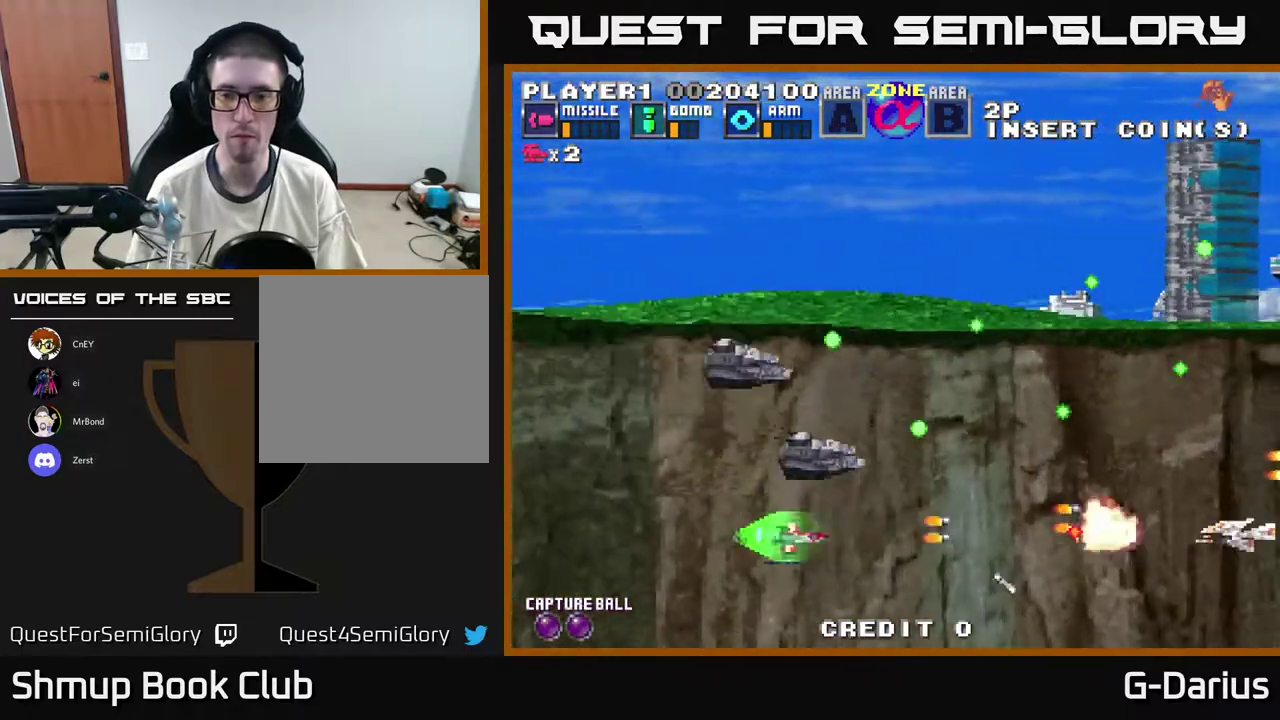
{"dt_ms": 500, "buttons": ["A", "DPAD_UP"], "right_stick": "center", "events": [[67, "DPAD_UP", "down"], [250, "DPAD_UP", "up"], [483, "DPAD_UP", "down"], [500, "DPAD_LEFT", "up"]]}
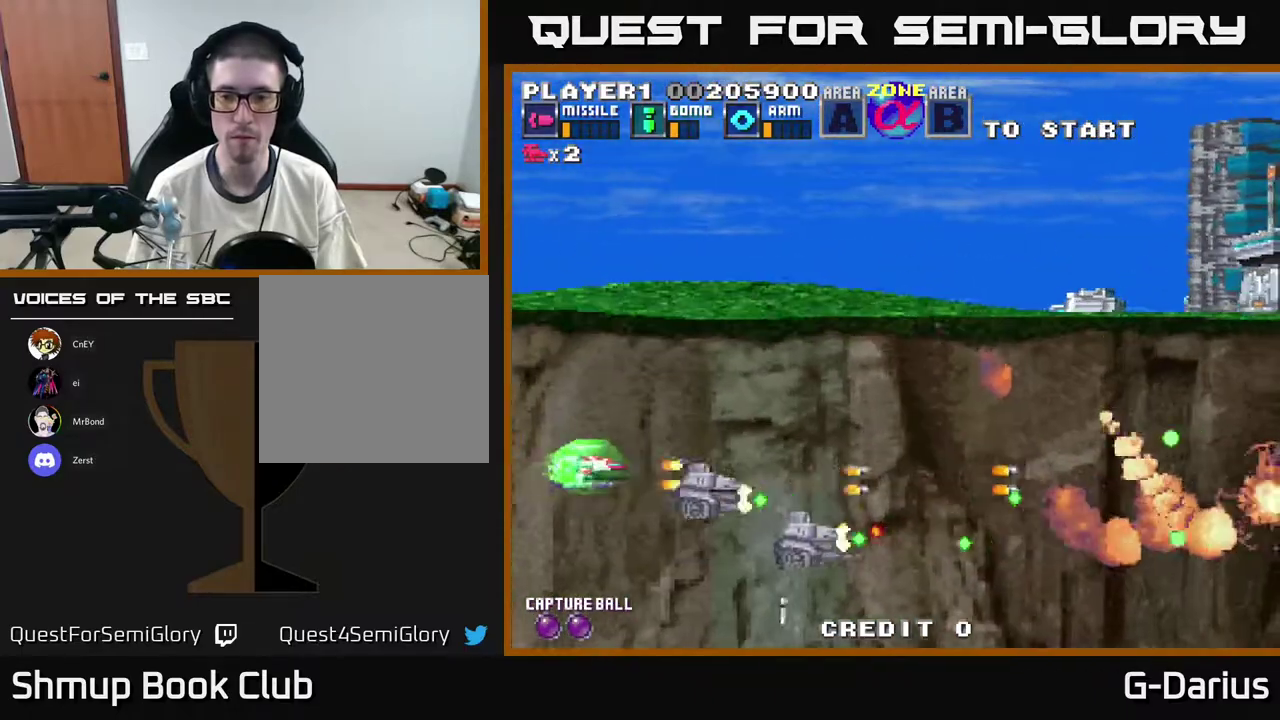
{"dt_ms": 300, "buttons": ["A", "DPAD_UP"], "right_stick": "center", "events": []}
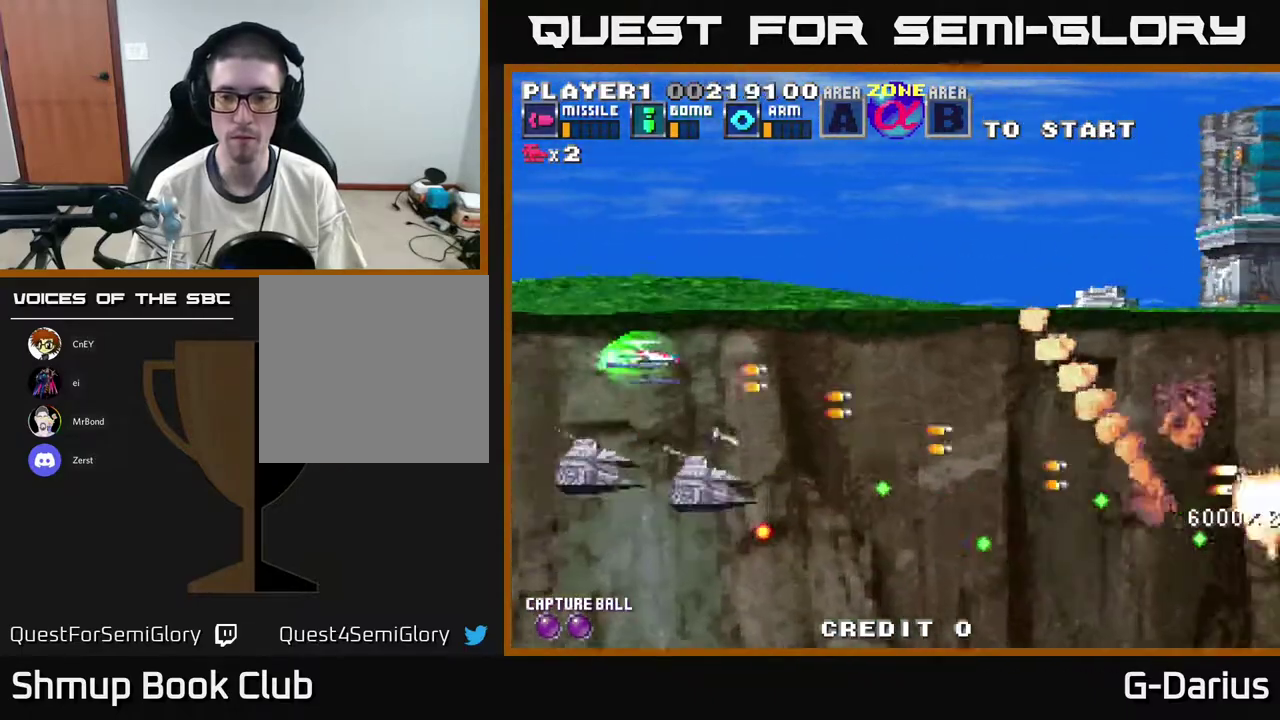
{"dt_ms": 500, "buttons": ["A", "DPAD_DOWN"], "right_stick": "center", "events": [[450, "DPAD_UP", "up"], [500, "DPAD_DOWN", "down"]]}
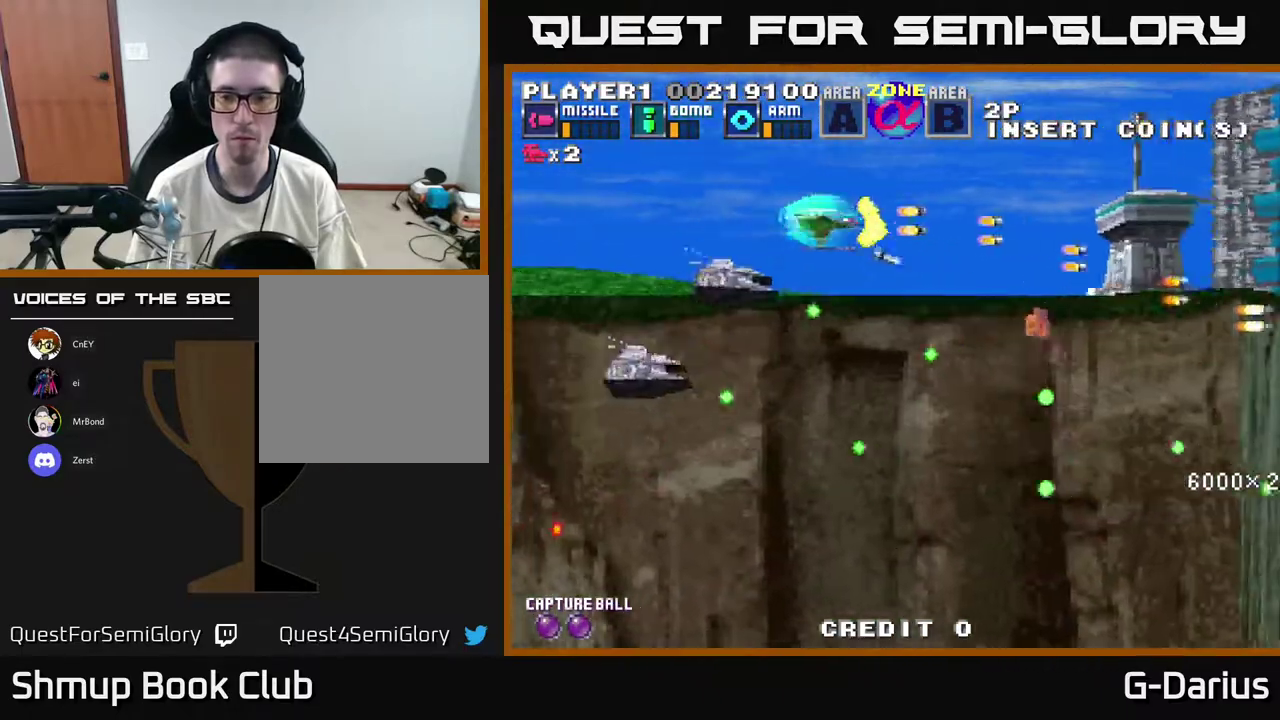
{"dt_ms": 700, "buttons": ["A", "DPAD_UP"], "right_stick": "center", "events": [[633, "DPAD_DOWN", "up"], [683, "DPAD_UP", "down"]]}
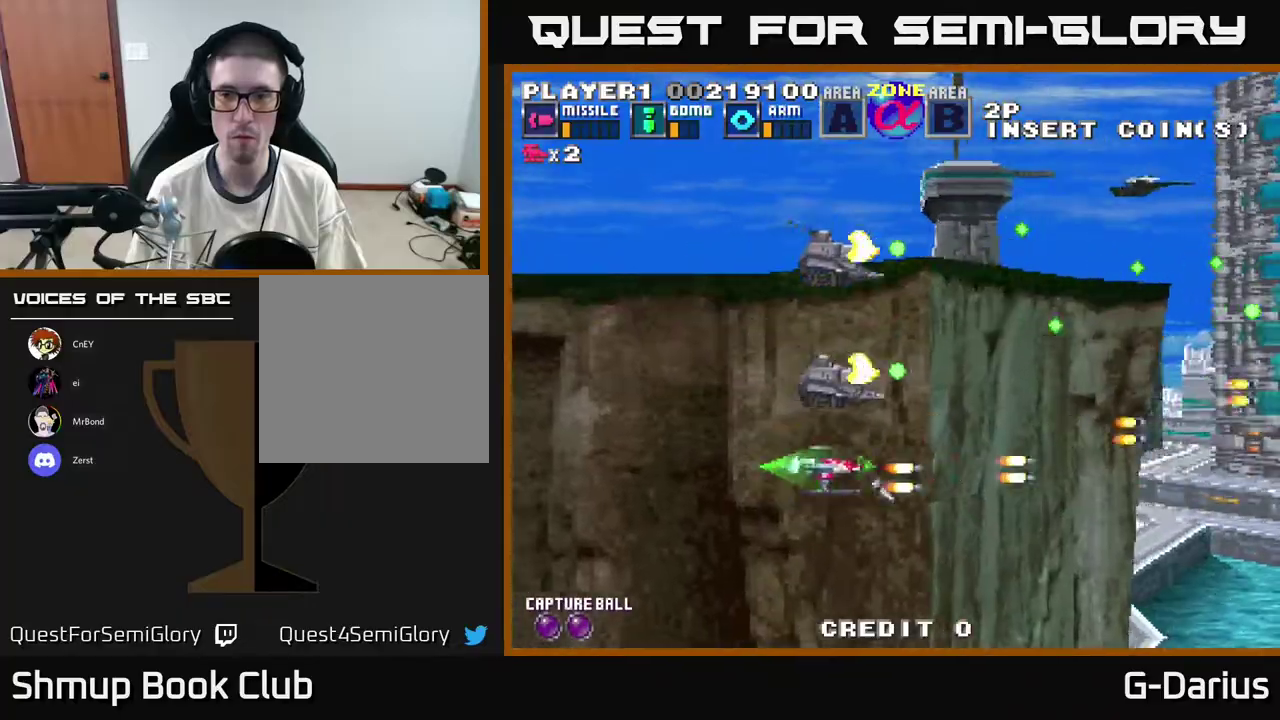
{"dt_ms": 300, "buttons": ["A", "DPAD_UP"], "right_stick": "center", "events": []}
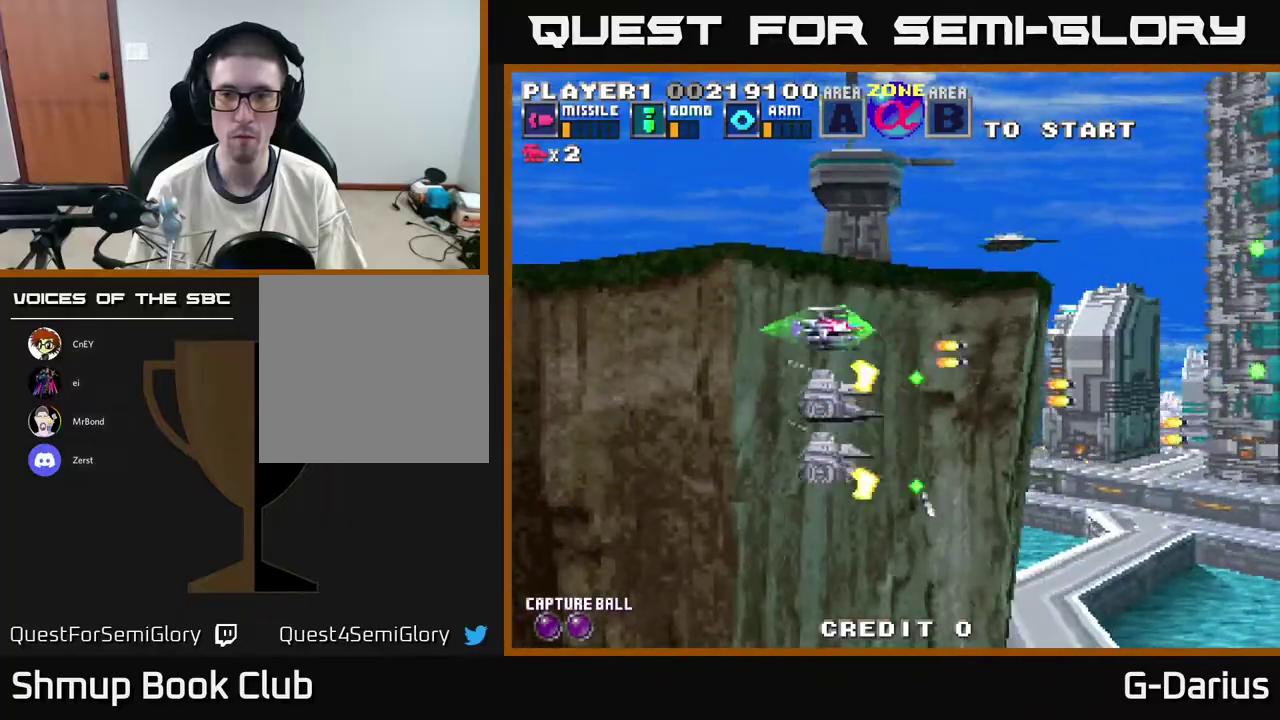
{"dt_ms": 500, "buttons": ["A", "DPAD_UP"], "right_stick": "center", "events": [[33, "DPAD_LEFT", "down"], [267, "DPAD_UP", "up"], [383, "DPAD_UP", "down"], [450, "DPAD_LEFT", "up"]]}
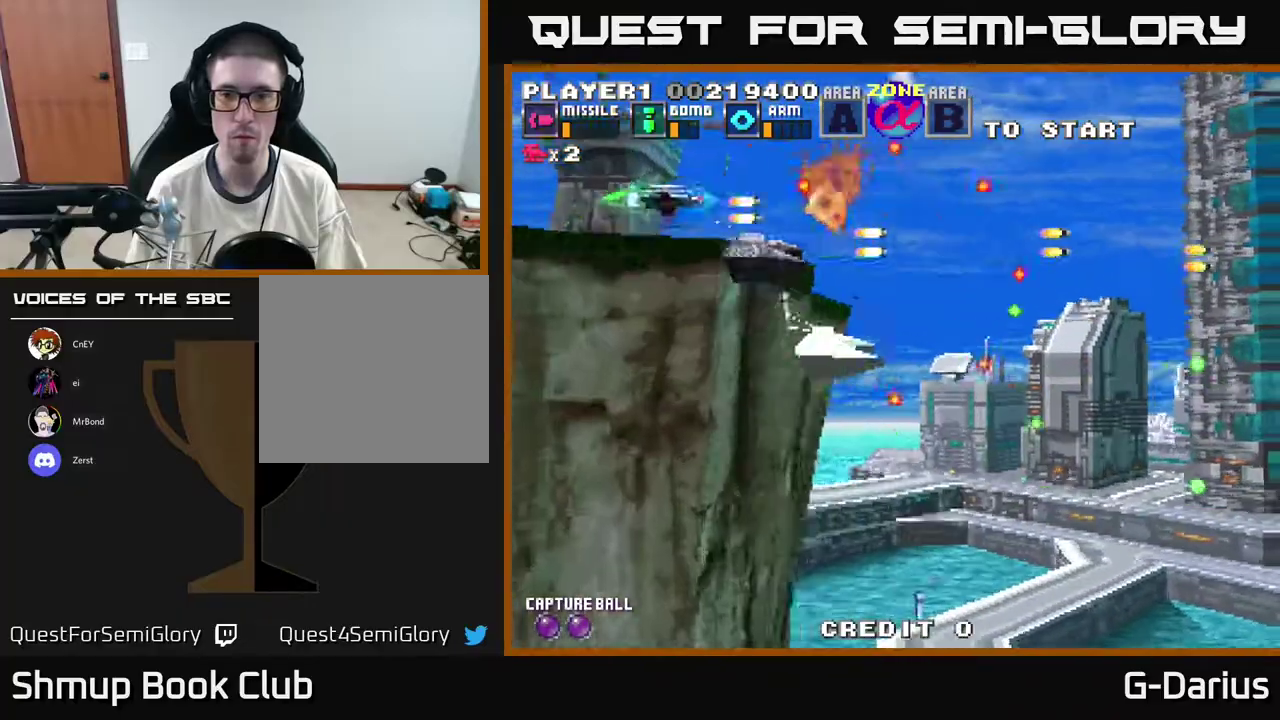
{"dt_ms": 600, "buttons": ["A", "DPAD_DOWN"], "right_stick": "center", "events": [[67, "DPAD_LEFT", "down"], [100, "DPAD_UP", "up"], [250, "DPAD_LEFT", "up"], [283, "DPAD_DOWN", "down"]]}
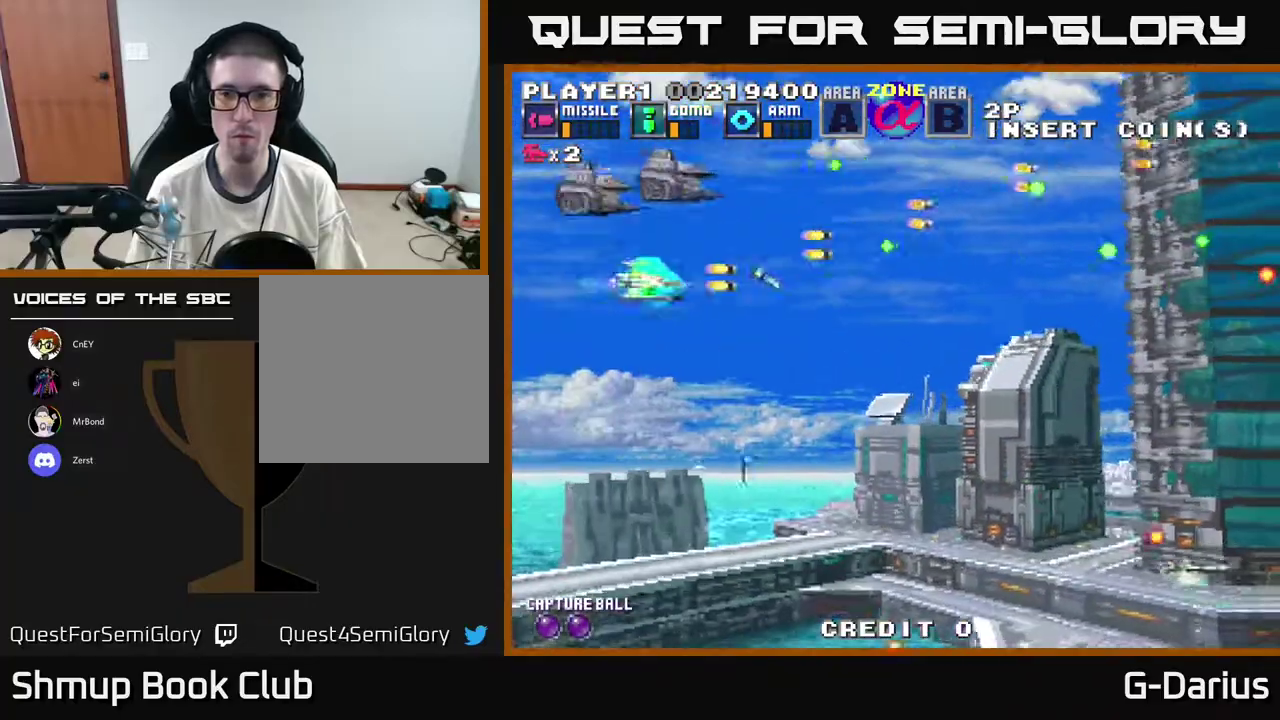
{"dt_ms": 400, "buttons": ["A", "DPAD_DOWN"], "right_stick": "center", "events": []}
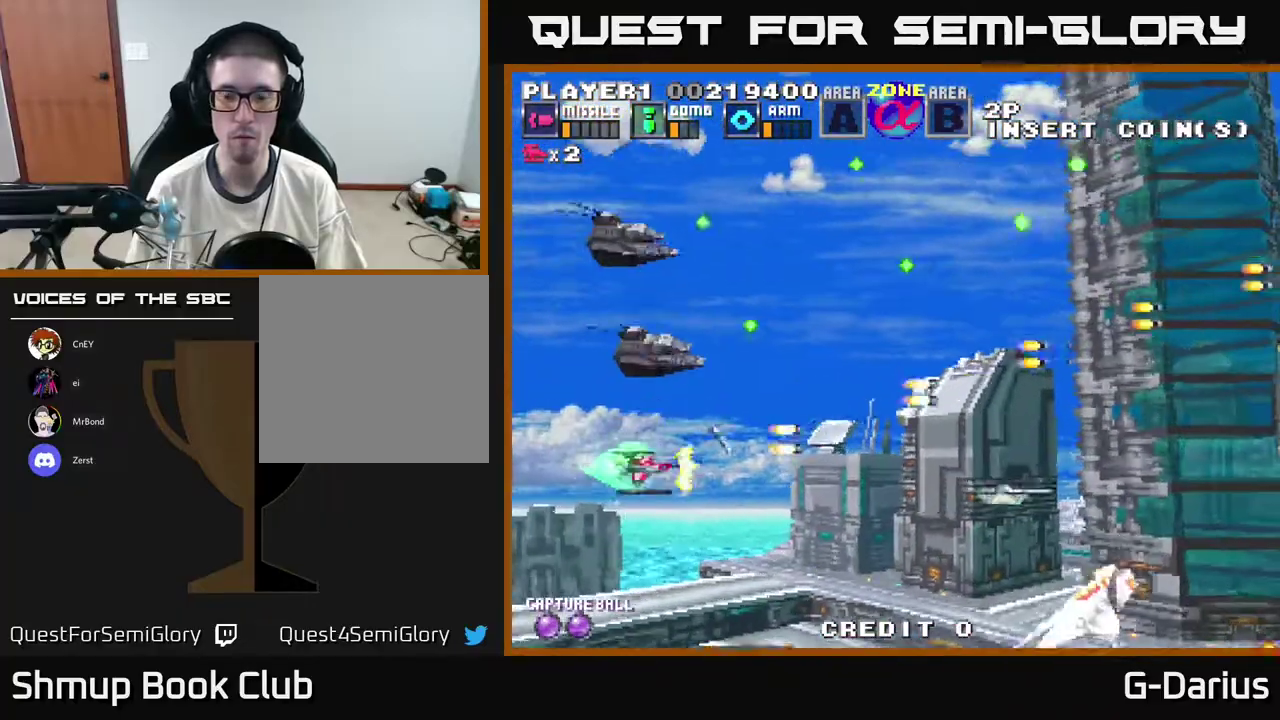
{"dt_ms": 500, "buttons": ["A", "DPAD_UP", "DPAD_LEFT"], "right_stick": "center", "events": [[417, "DPAD_DOWN", "up"], [450, "DPAD_LEFT", "down"], [467, "DPAD_UP", "down"]]}
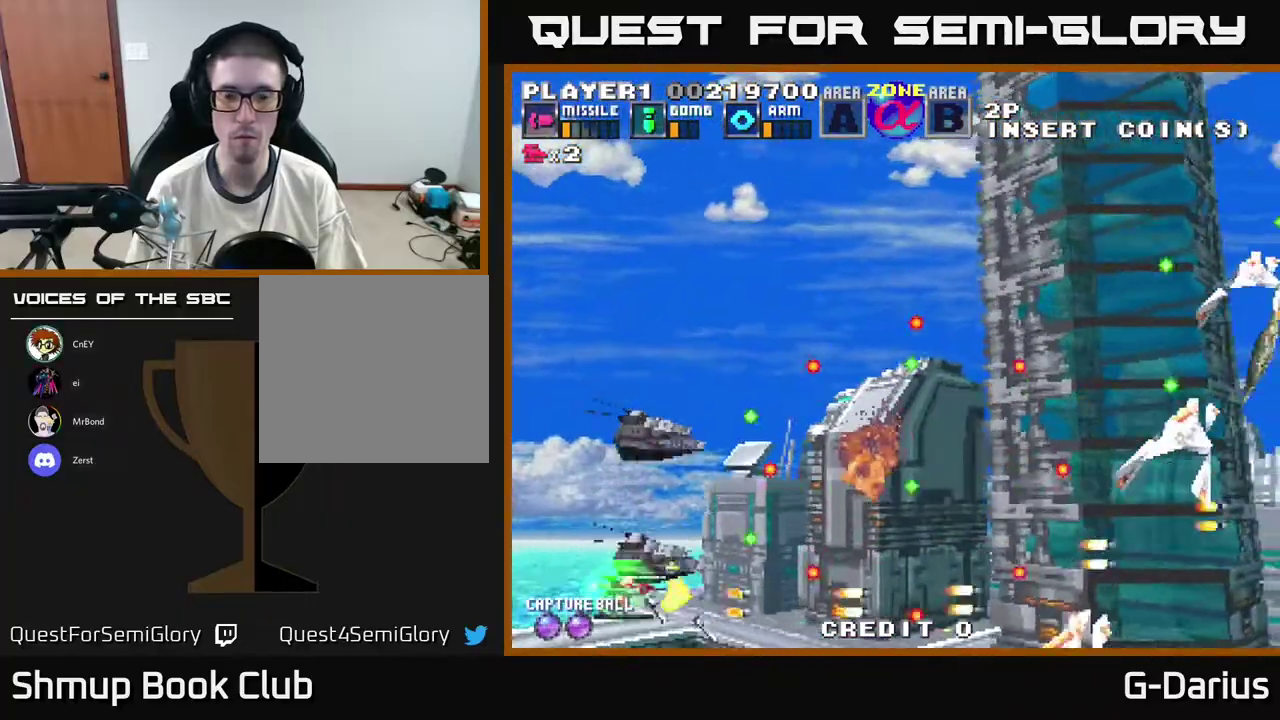
{"dt_ms": 600, "buttons": ["A", "DPAD_UP"], "right_stick": "center", "events": [[300, "DPAD_UP", "up"], [350, "DPAD_DOWN", "down"], [350, "DPAD_LEFT", "up"], [533, "DPAD_DOWN", "up"], [583, "DPAD_UP", "down"]]}
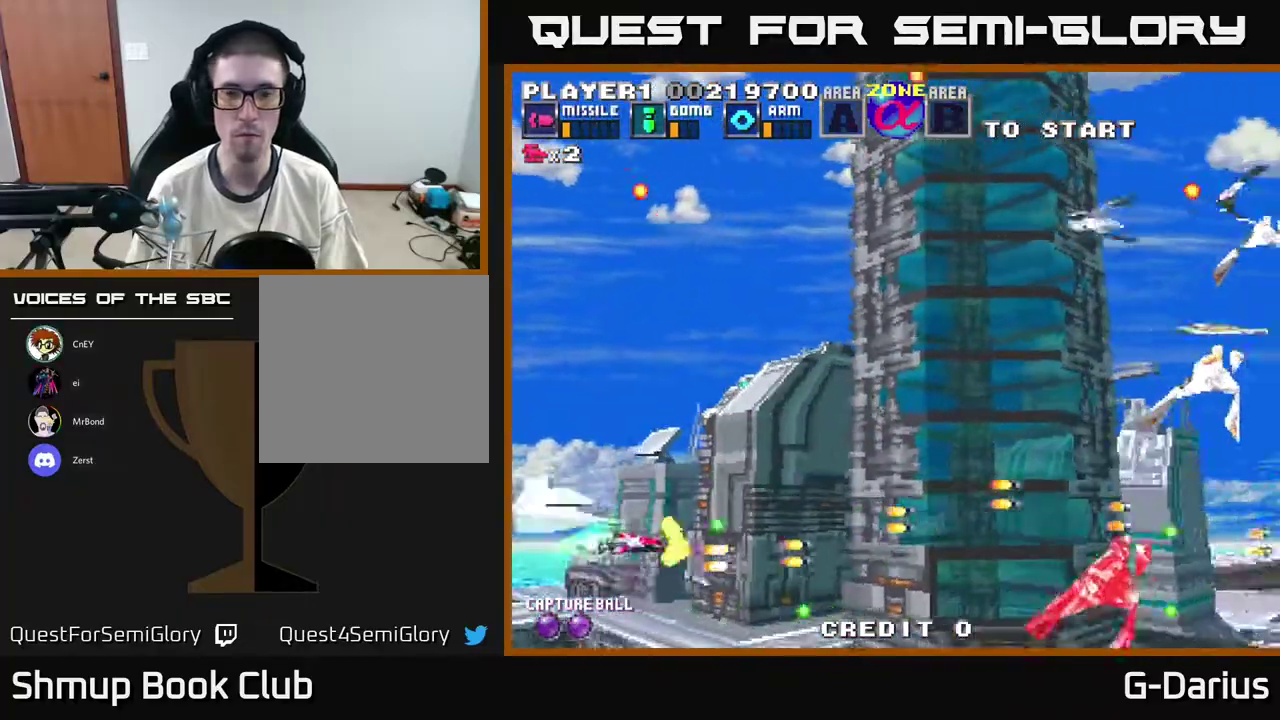
{"dt_ms": 400, "buttons": ["A", "DPAD_UP"], "right_stick": "center", "events": []}
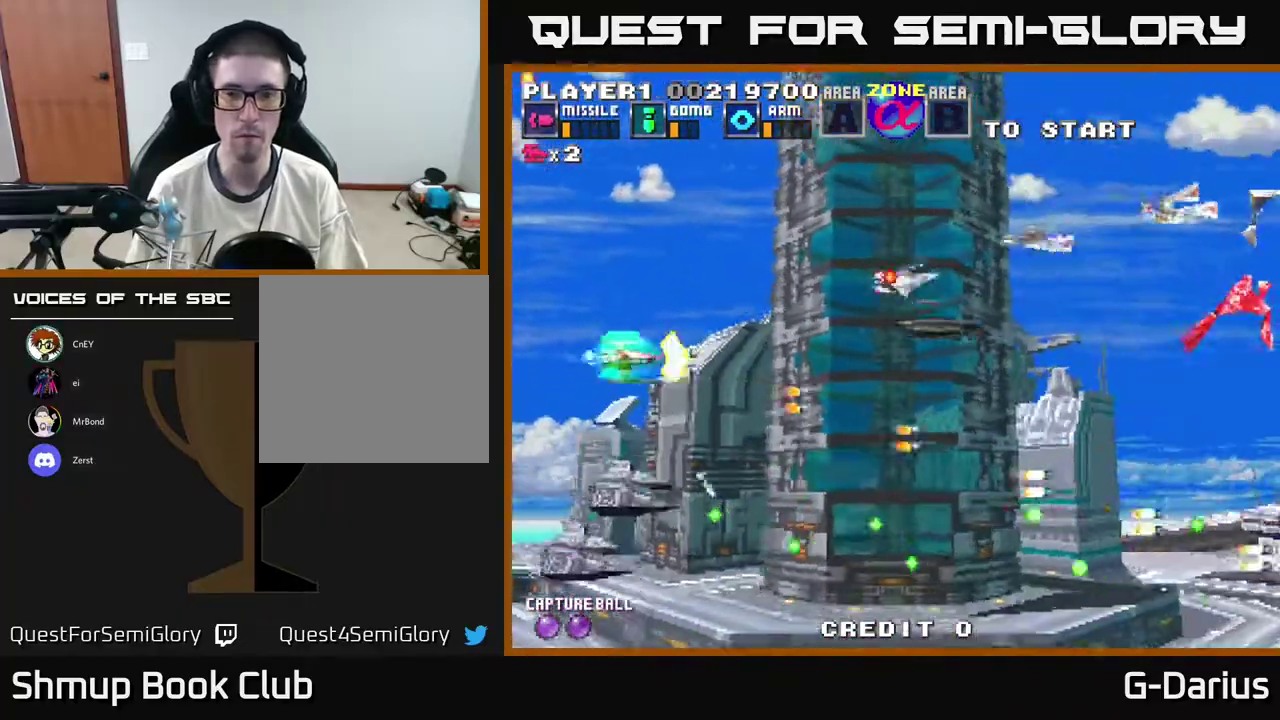
{"dt_ms": 600, "buttons": ["A", "DPAD_UP", "DPAD_LEFT"], "right_stick": "center", "events": [[233, "DPAD_LEFT", "down"], [333, "DPAD_UP", "up"], [350, "DPAD_DOWN", "down"], [417, "DPAD_LEFT", "up"], [467, "DPAD_LEFT", "down"], [483, "DPAD_DOWN", "up"], [517, "DPAD_UP", "down"]]}
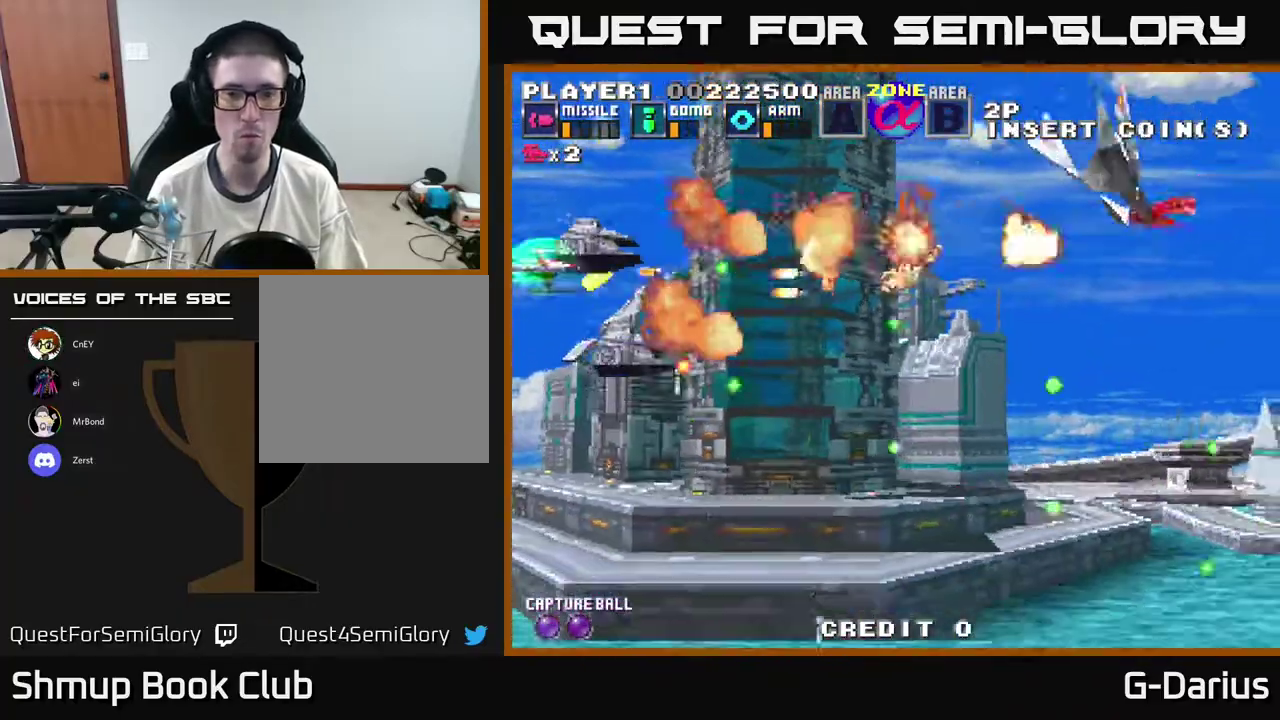
{"dt_ms": 400, "buttons": ["A", "DPAD_UP", "DPAD_LEFT"], "right_stick": "center", "events": [[33, "DPAD_LEFT", "up"], [100, "DPAD_UP", "up"], [133, "DPAD_DOWN", "down"], [267, "DPAD_DOWN", "up"], [283, "DPAD_UP", "down"], [383, "DPAD_LEFT", "down"]]}
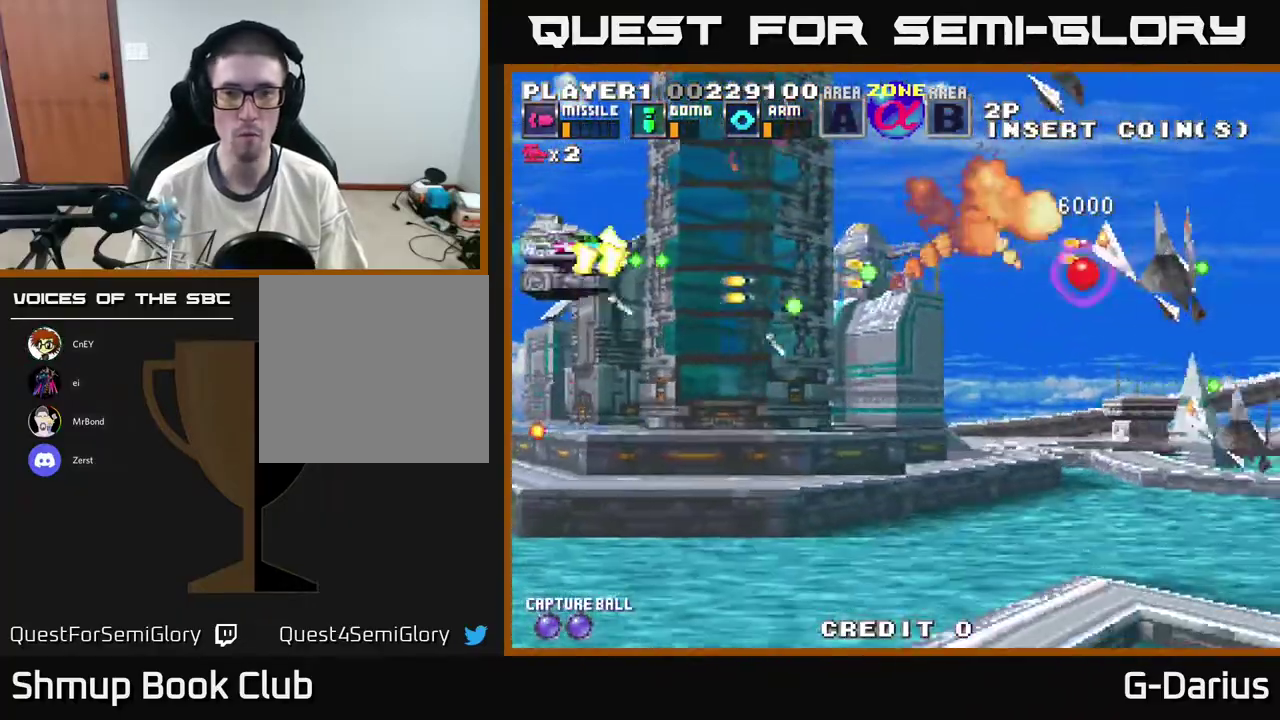
{"dt_ms": 600, "buttons": ["A", "DPAD_DOWN"], "right_stick": "center", "events": [[33, "DPAD_LEFT", "up"], [50, "DPAD_UP", "up"], [83, "DPAD_DOWN", "down"]]}
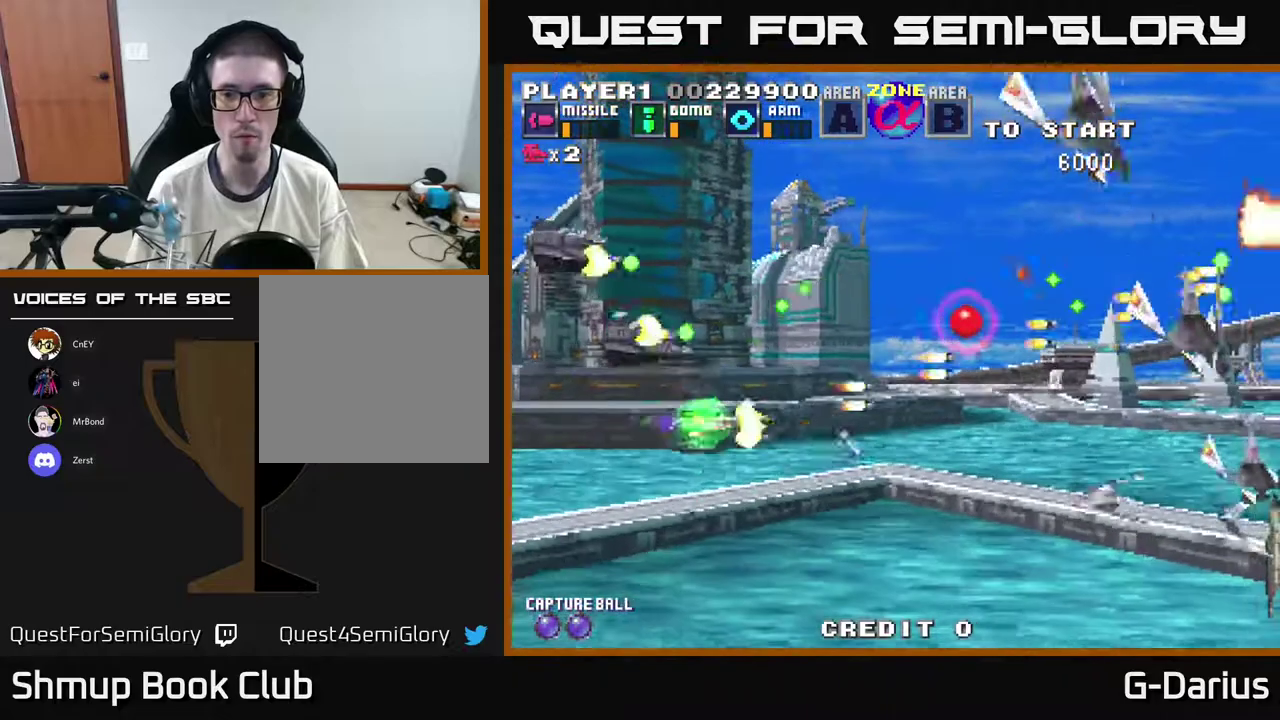
{"dt_ms": 500, "buttons": ["A", "DPAD_UP"], "right_stick": "center", "events": [[350, "DPAD_LEFT", "down"], [383, "DPAD_DOWN", "up"], [433, "DPAD_UP", "down"], [483, "DPAD_LEFT", "up"]]}
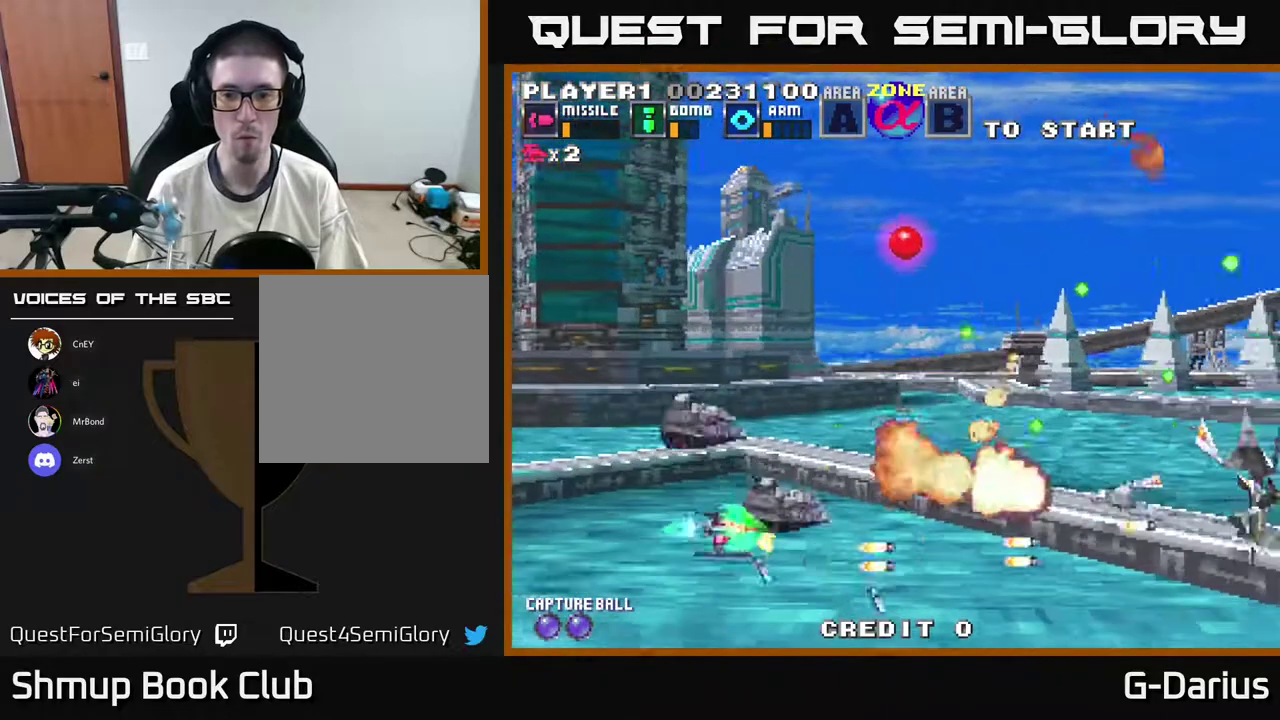
{"dt_ms": 500, "buttons": ["DPAD_UP"], "right_stick": "center", "events": [[167, "DPAD_UP", "up"], [217, "DPAD_DOWN", "down"], [267, "DPAD_DOWN", "up"], [283, "DPAD_UP", "down"], [450, "A", "up"]]}
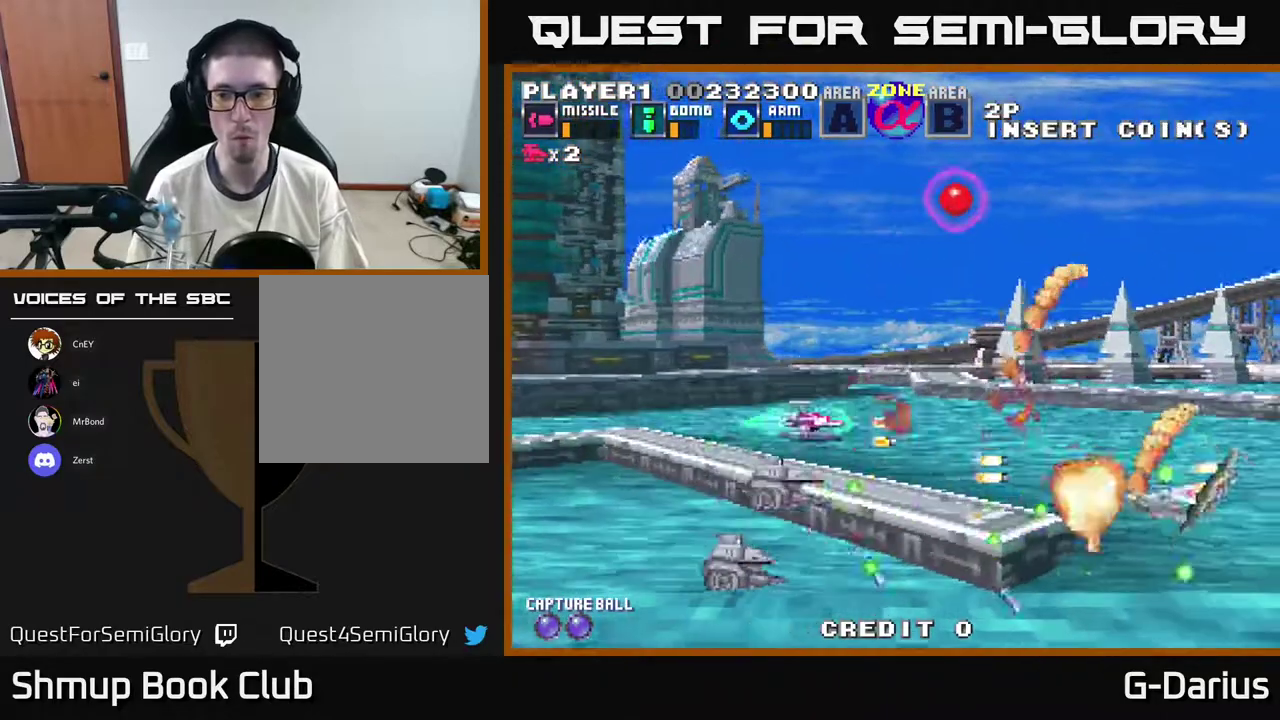
{"dt_ms": 400, "buttons": ["DPAD_UP"], "right_stick": "center", "events": []}